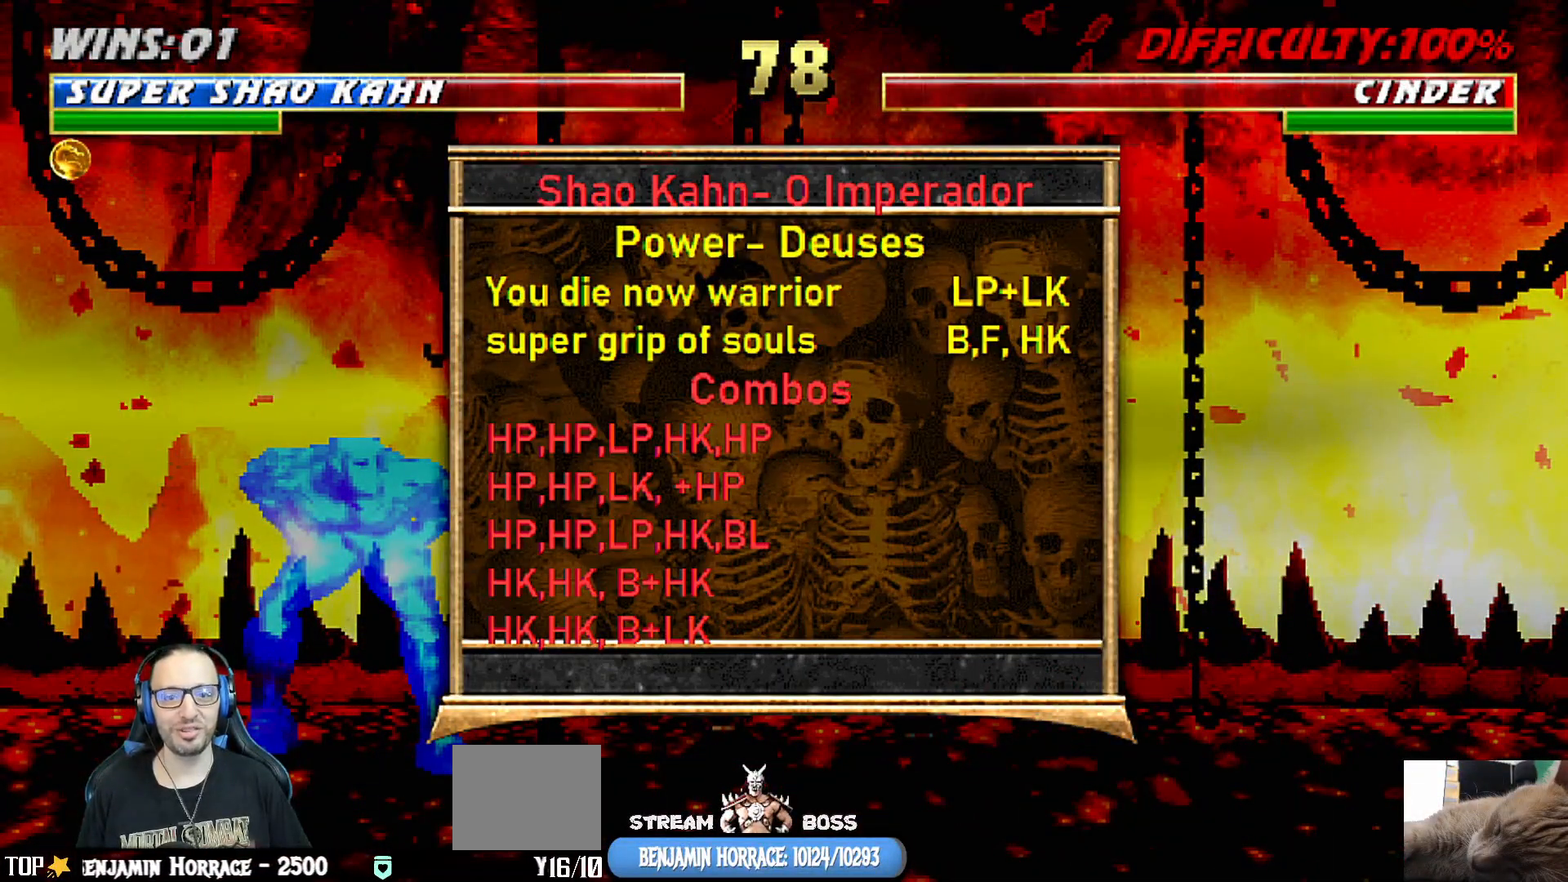
Gameplay with a controller (PlayStation layout); each line is a JSON object with the inputs held at the frame after it. "events" lists button and stick changes between this image and that frame as [ms after this image, input, new state], when the widget could be followed in between.
{"buttons": [], "left_stick": "center", "right_stick": "center", "events": []}
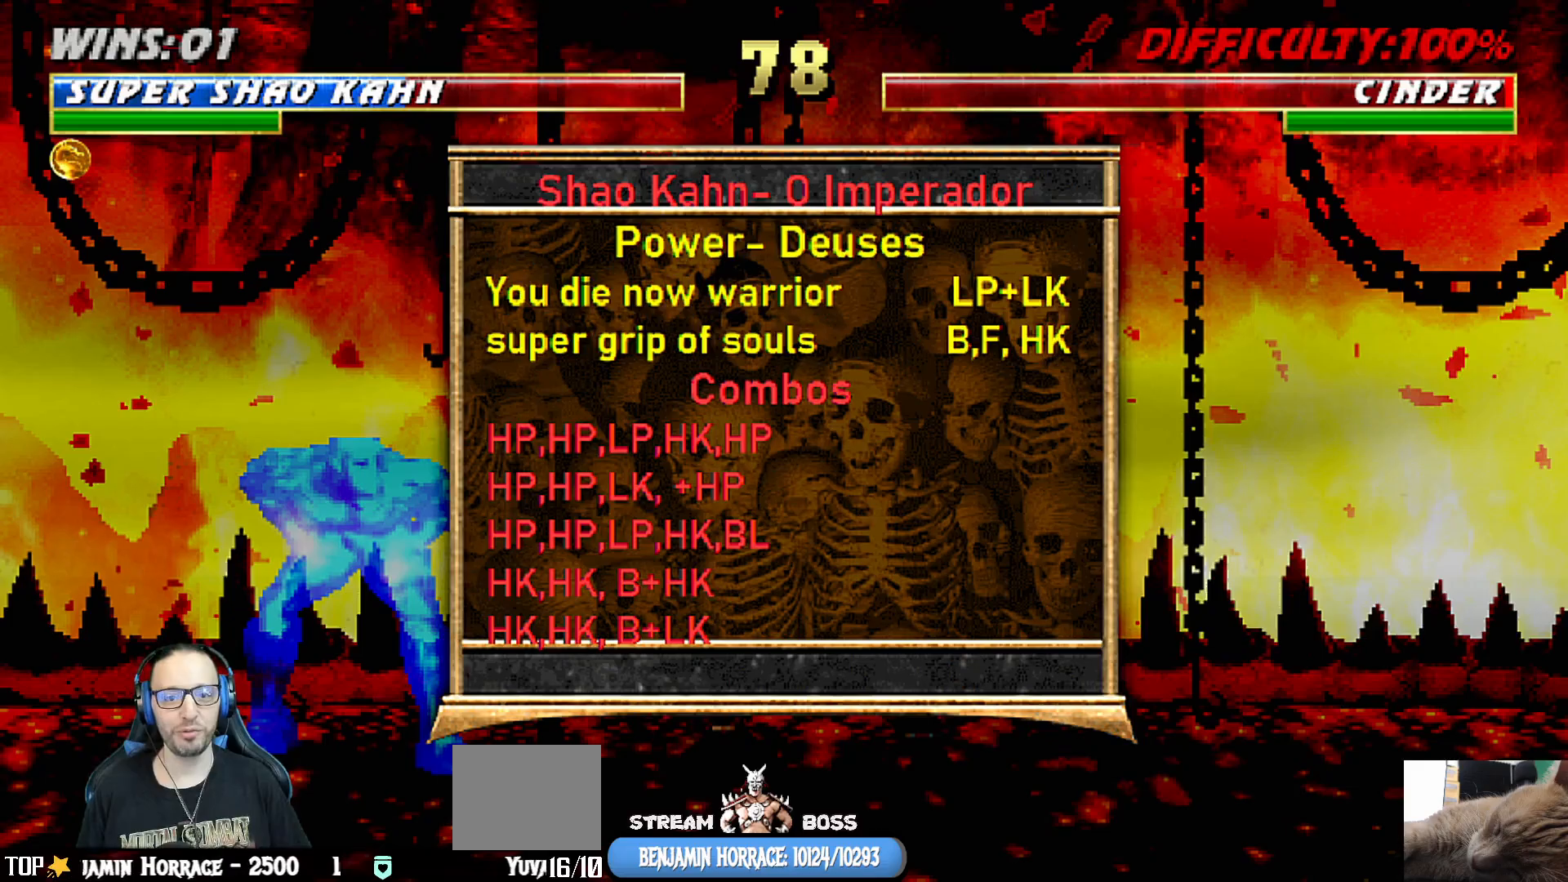
{"buttons": [], "left_stick": "center", "right_stick": "center", "events": []}
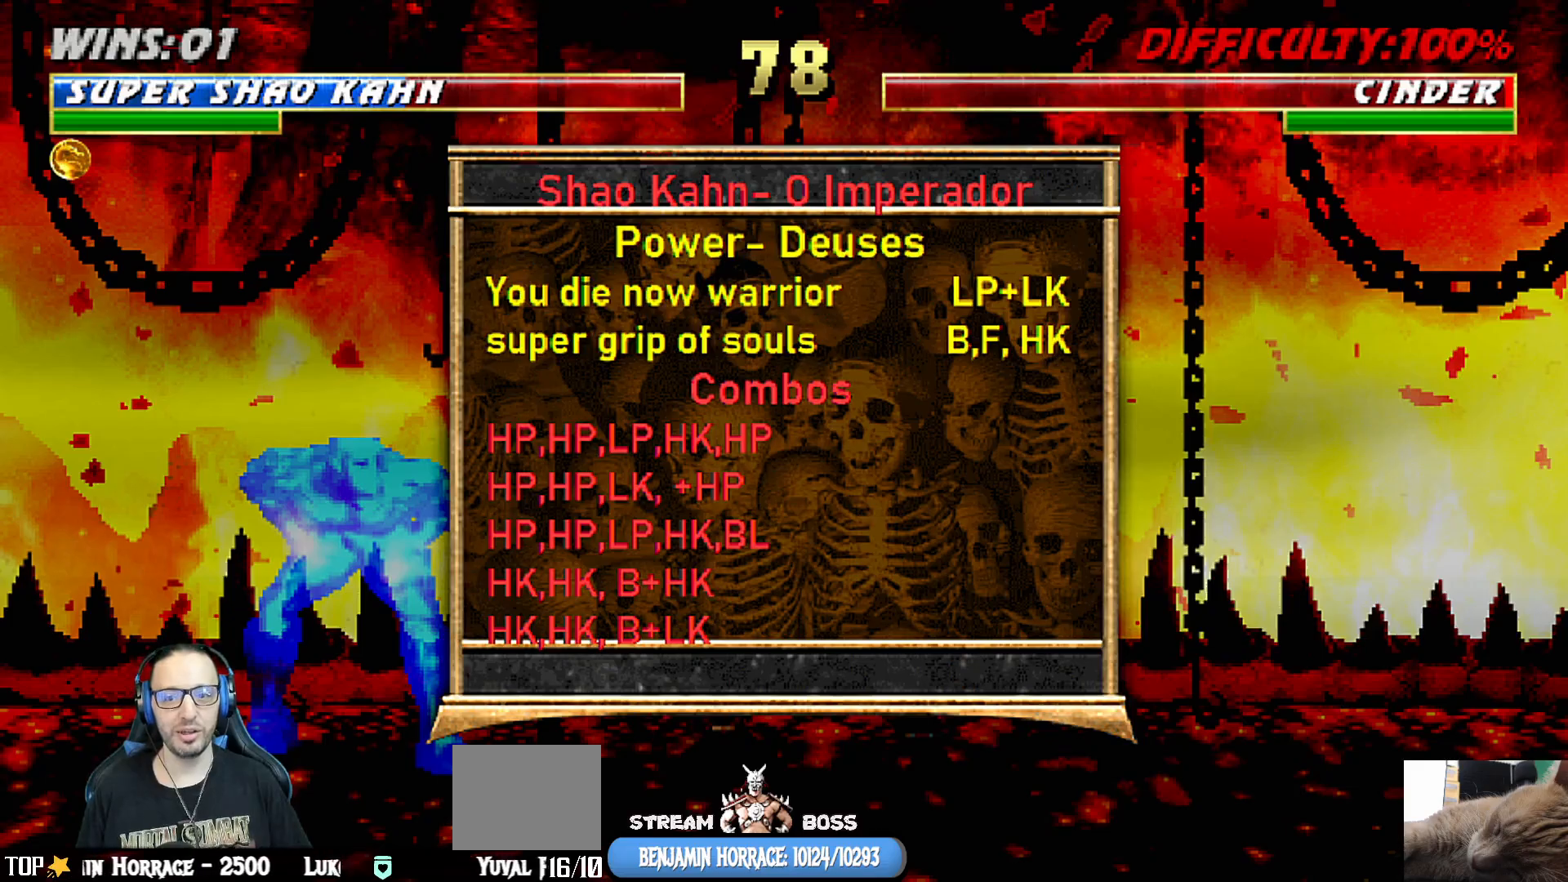
{"buttons": [], "left_stick": "center", "right_stick": "center", "events": []}
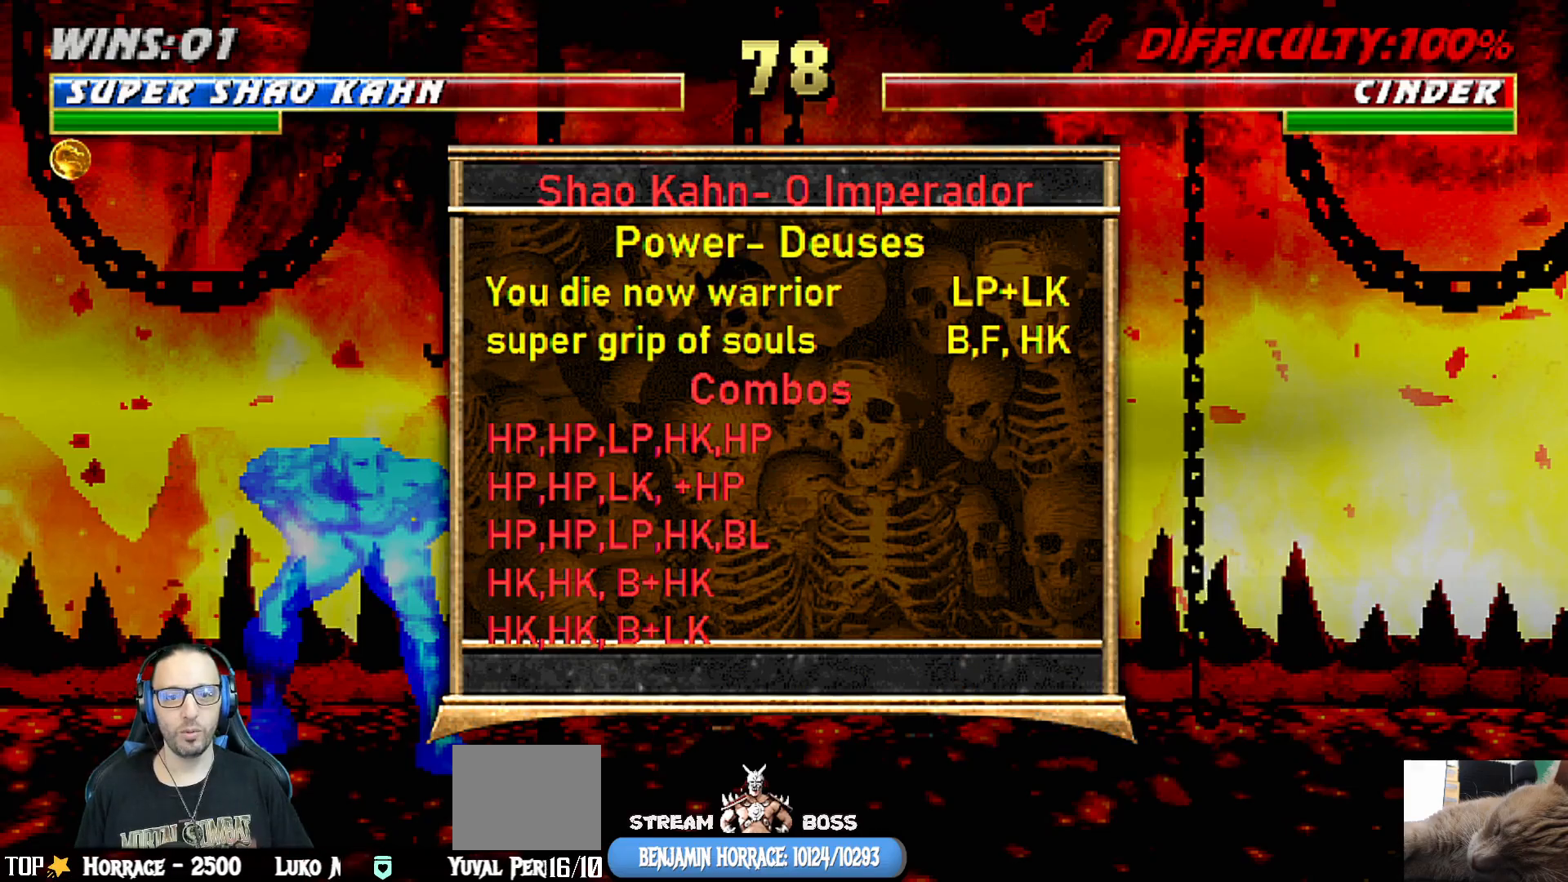
{"buttons": [], "left_stick": "center", "right_stick": "center", "events": []}
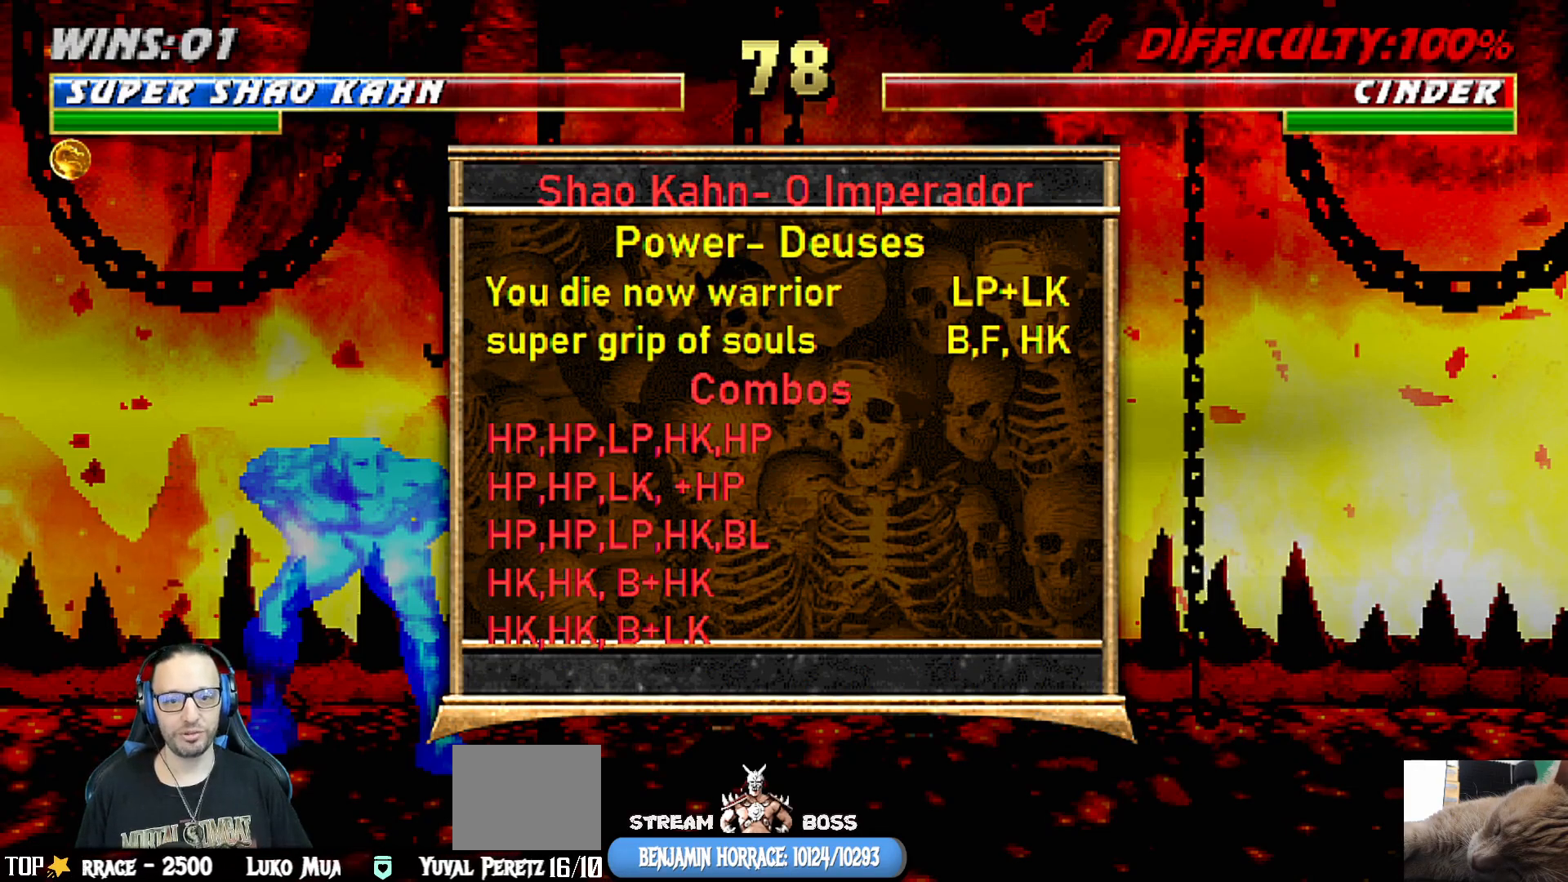
{"buttons": [], "left_stick": "center", "right_stick": "center", "events": [[250, "L1", "down"], [383, "L1", "up"]]}
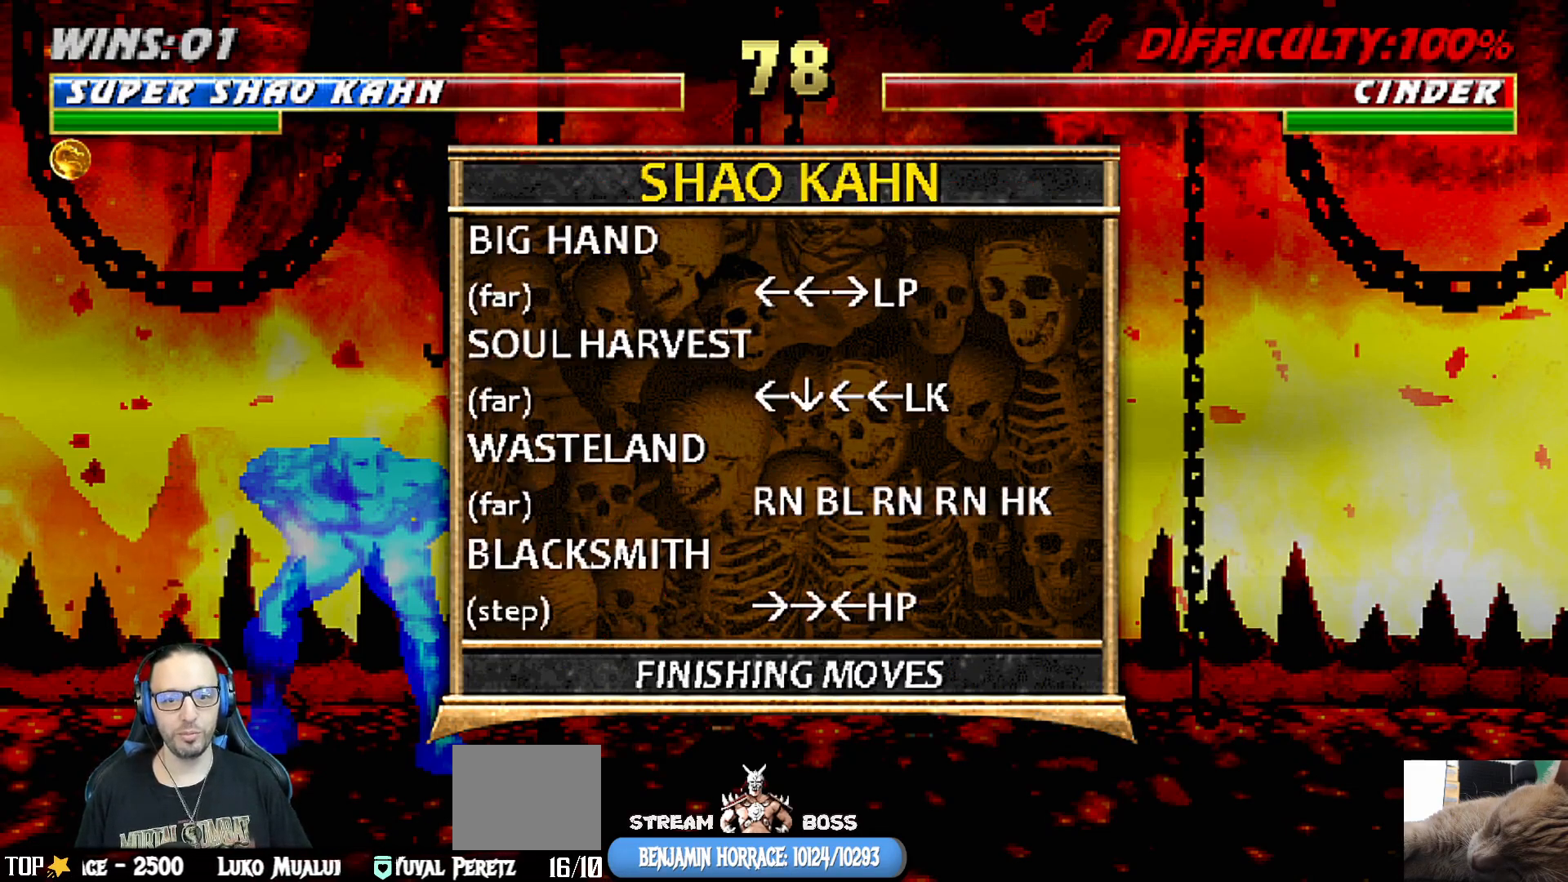
{"buttons": [], "left_stick": "center", "right_stick": "center", "events": []}
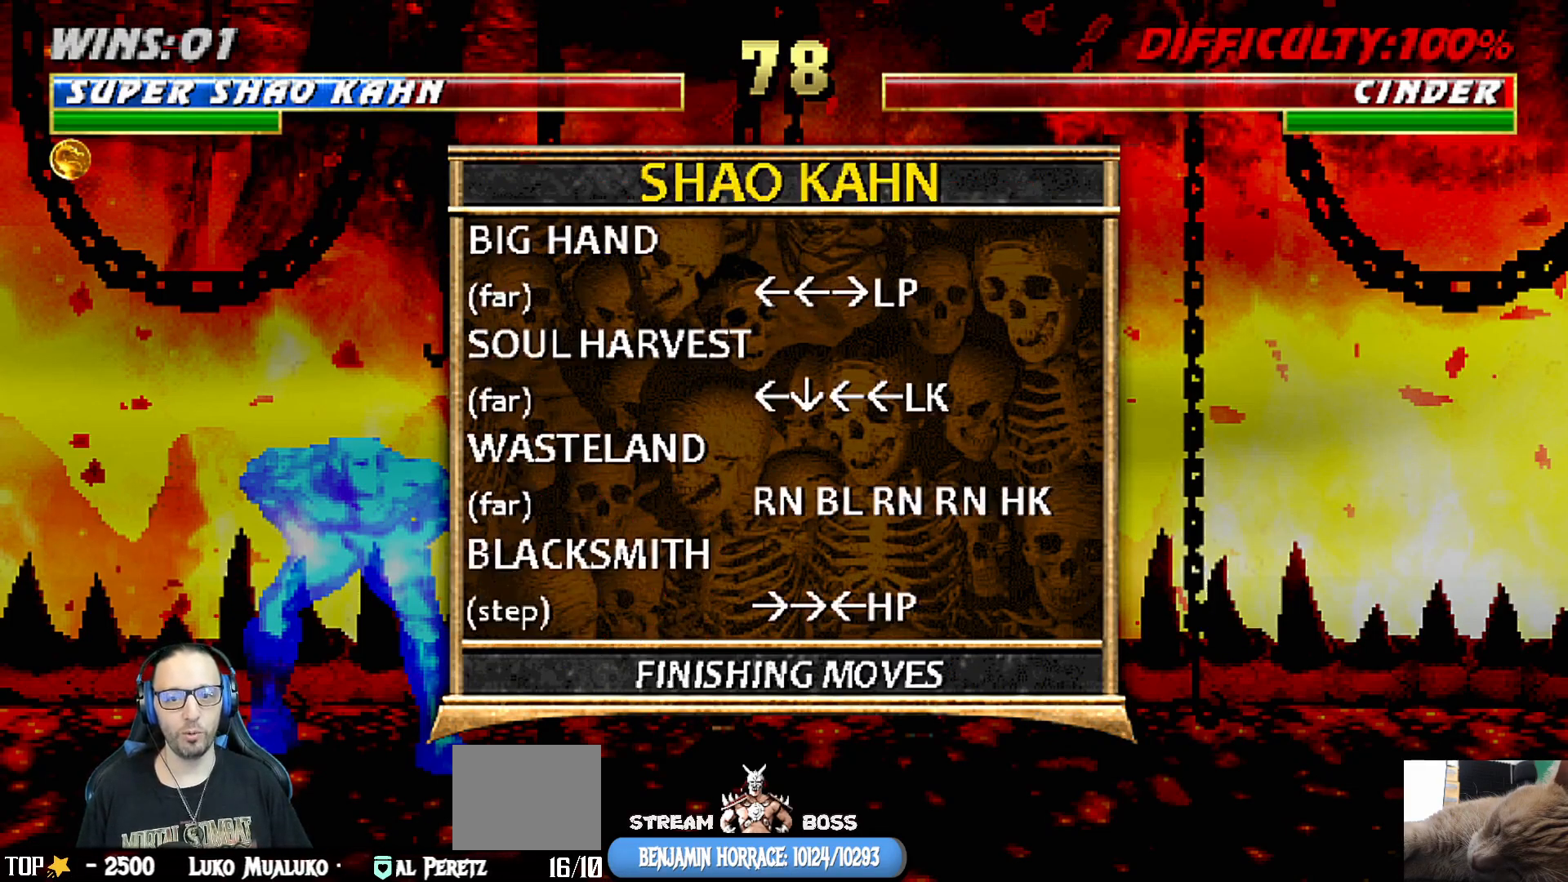
{"buttons": ["CIRCLE"], "left_stick": "center", "right_stick": "center", "events": [[450, "CIRCLE", "down"]]}
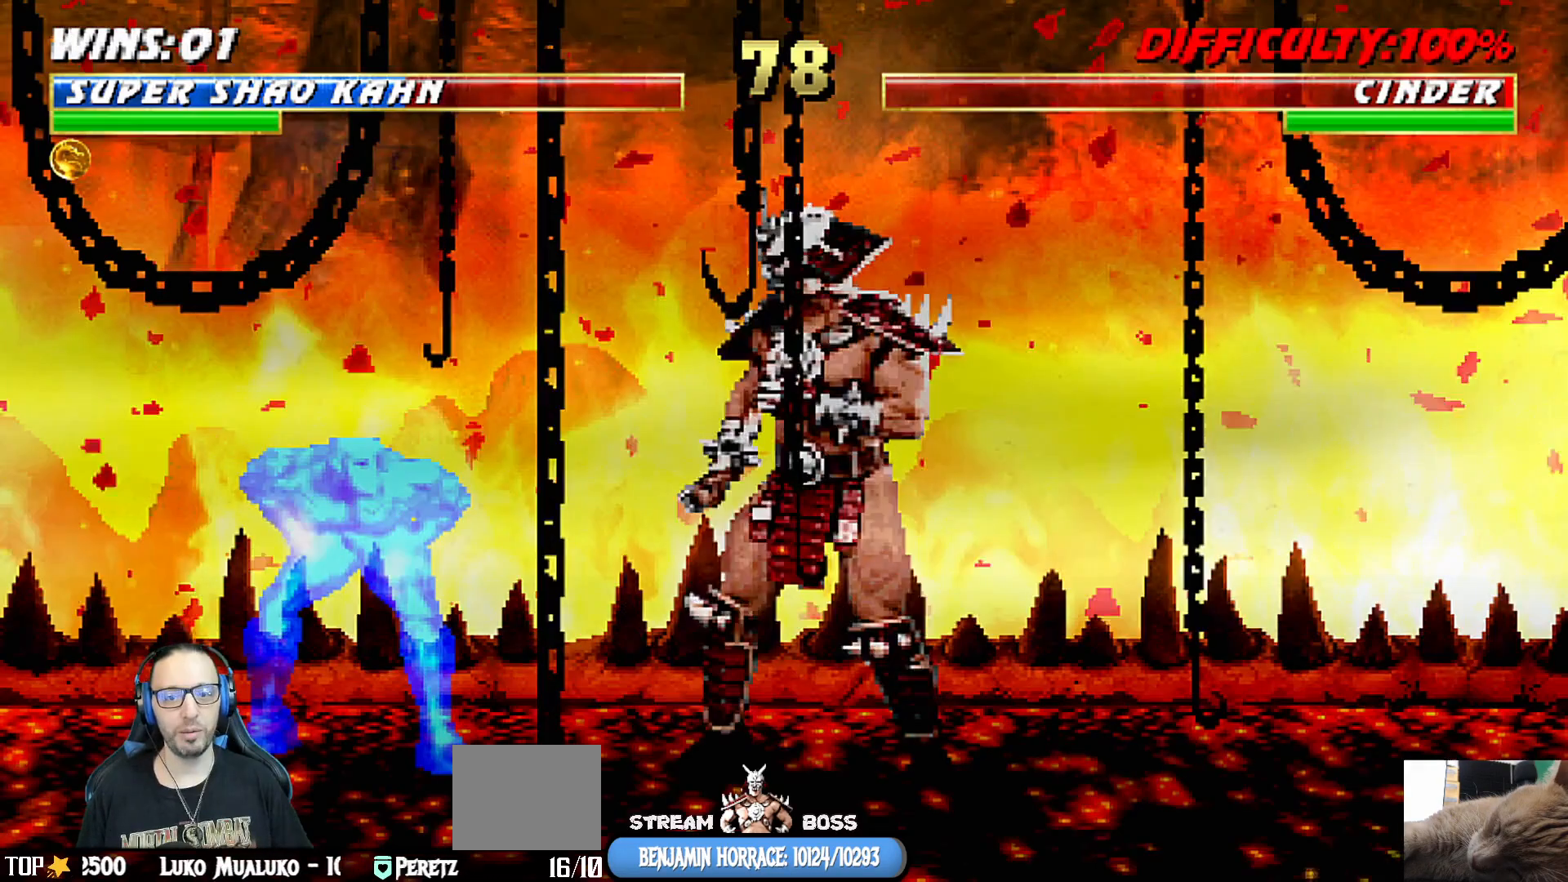
{"buttons": [], "left_stick": "center", "right_stick": "center", "events": [[17, "CIRCLE", "up"], [67, "DPAD_RIGHT", "down"], [67, "L1", "down"], [117, "DPAD_UP", "down"], [300, "DPAD_UP", "up"], [300, "L1", "up"], [317, "DPAD_RIGHT", "up"]]}
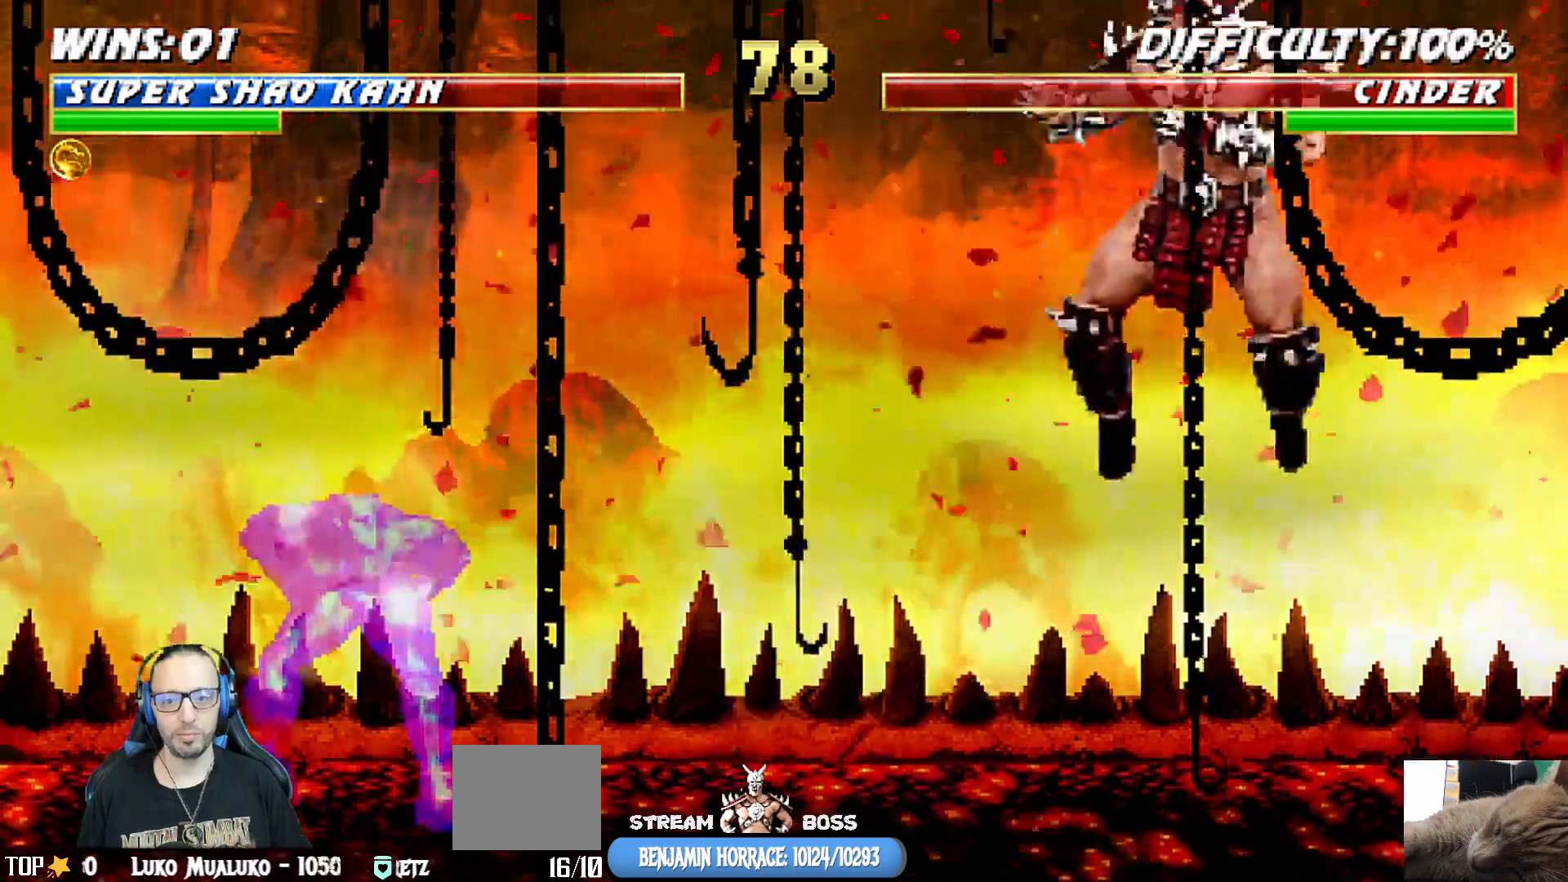
{"buttons": ["CROSS"], "left_stick": "center", "right_stick": "center", "events": [[17, "DPAD_RIGHT", "down"], [100, "DPAD_RIGHT", "up"], [150, "DPAD_RIGHT", "down"], [233, "DPAD_RIGHT", "up"], [300, "DPAD_LEFT", "down"], [383, "CROSS", "down"], [400, "DPAD_LEFT", "up"]]}
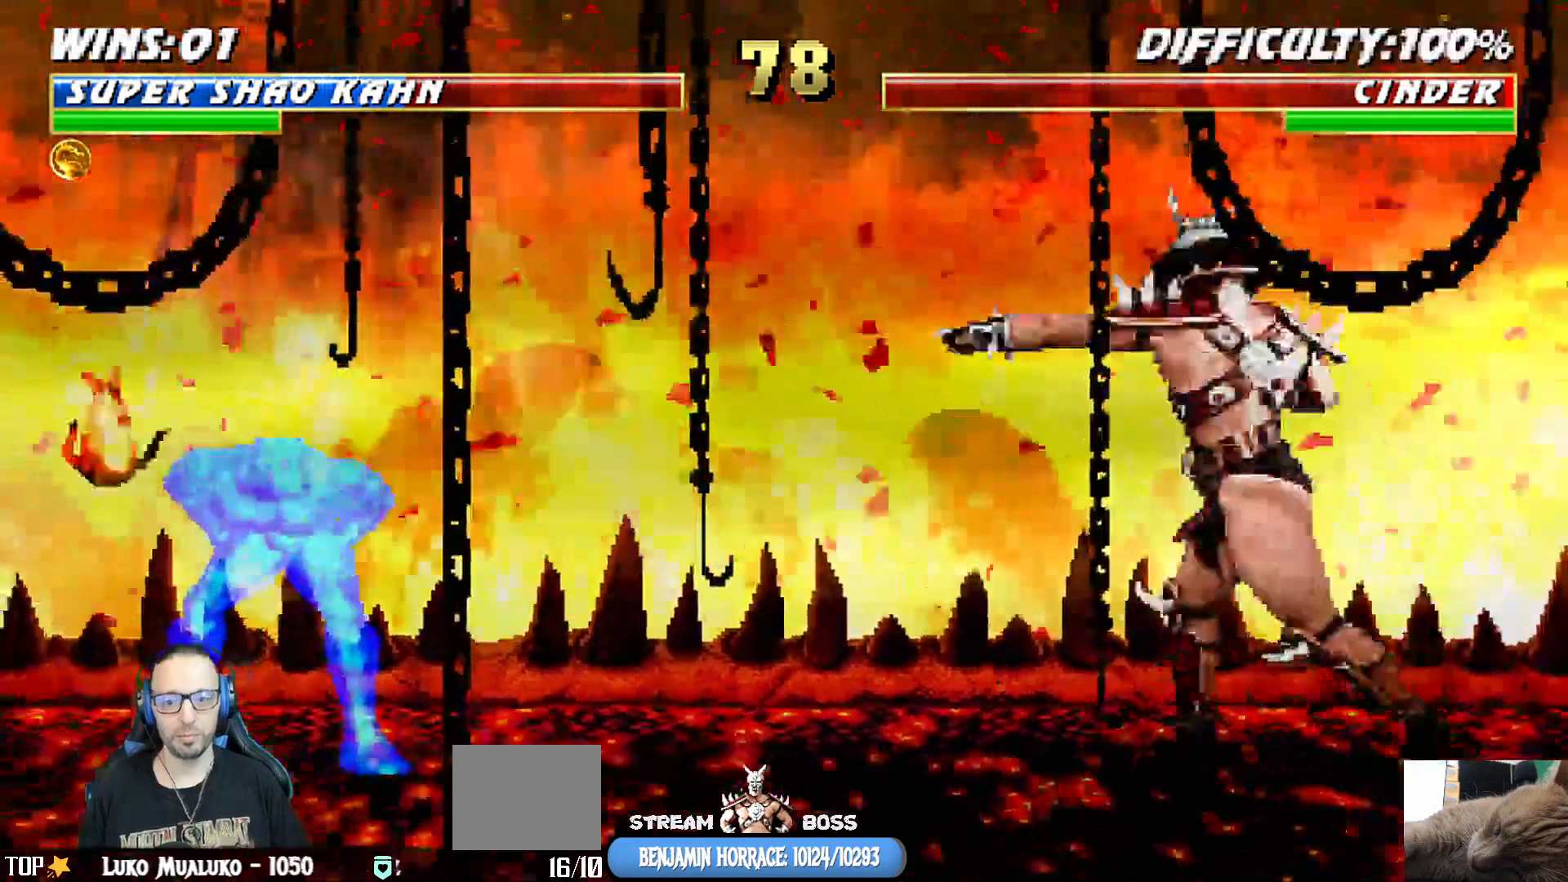
{"buttons": ["DPAD_RIGHT"], "left_stick": "center", "right_stick": "center", "events": [[50, "CROSS", "up"], [350, "DPAD_RIGHT", "down"], [383, "DPAD_RIGHT", "up"], [467, "DPAD_RIGHT", "down"]]}